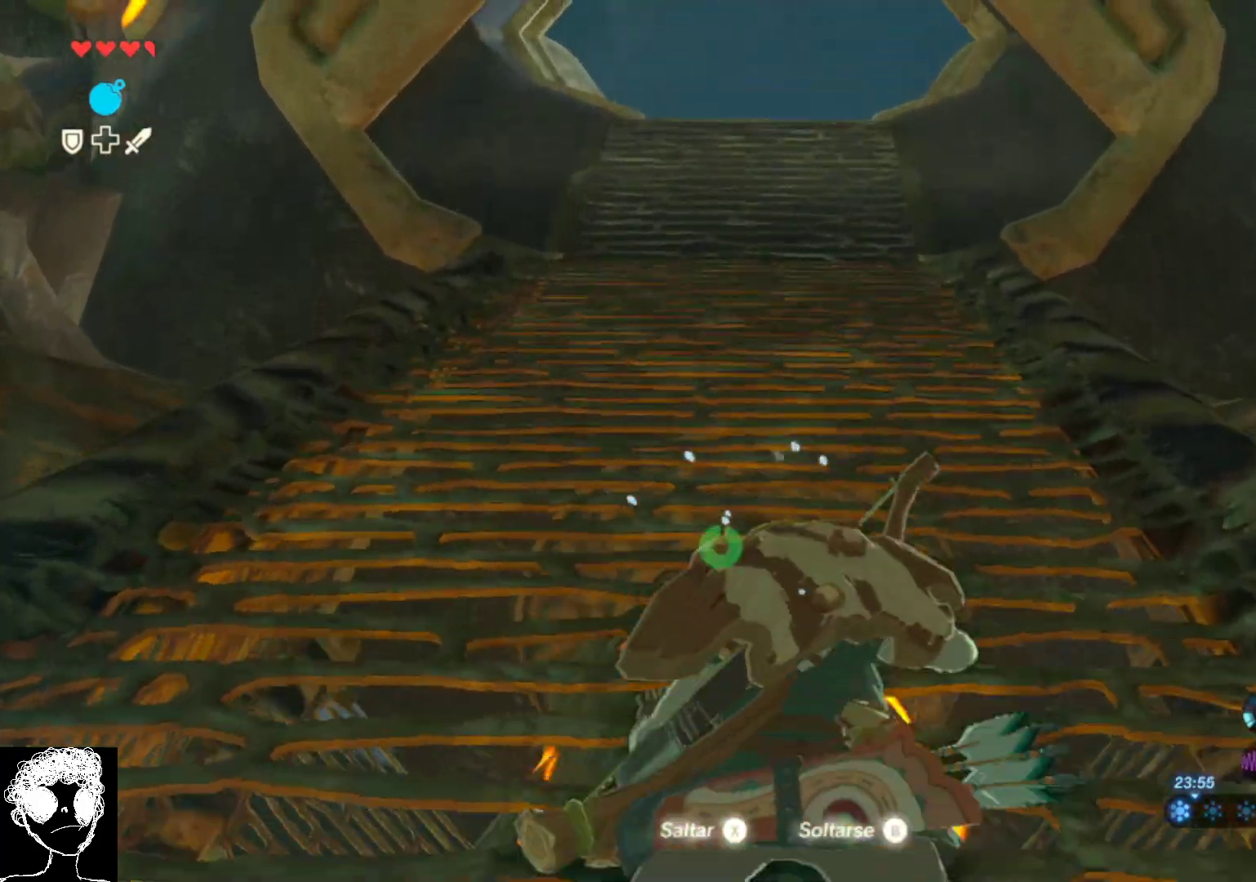
Gameplay with a controller (Xbox layout); each line is a JSON object with the inputs held at the frame after it. "events" lists button and stick changes between this image and that frame as [ms after this image, input, new state], when the widget could be followed in between.
{"buttons": [], "left_stick": "up", "right_stick": "center", "events": []}
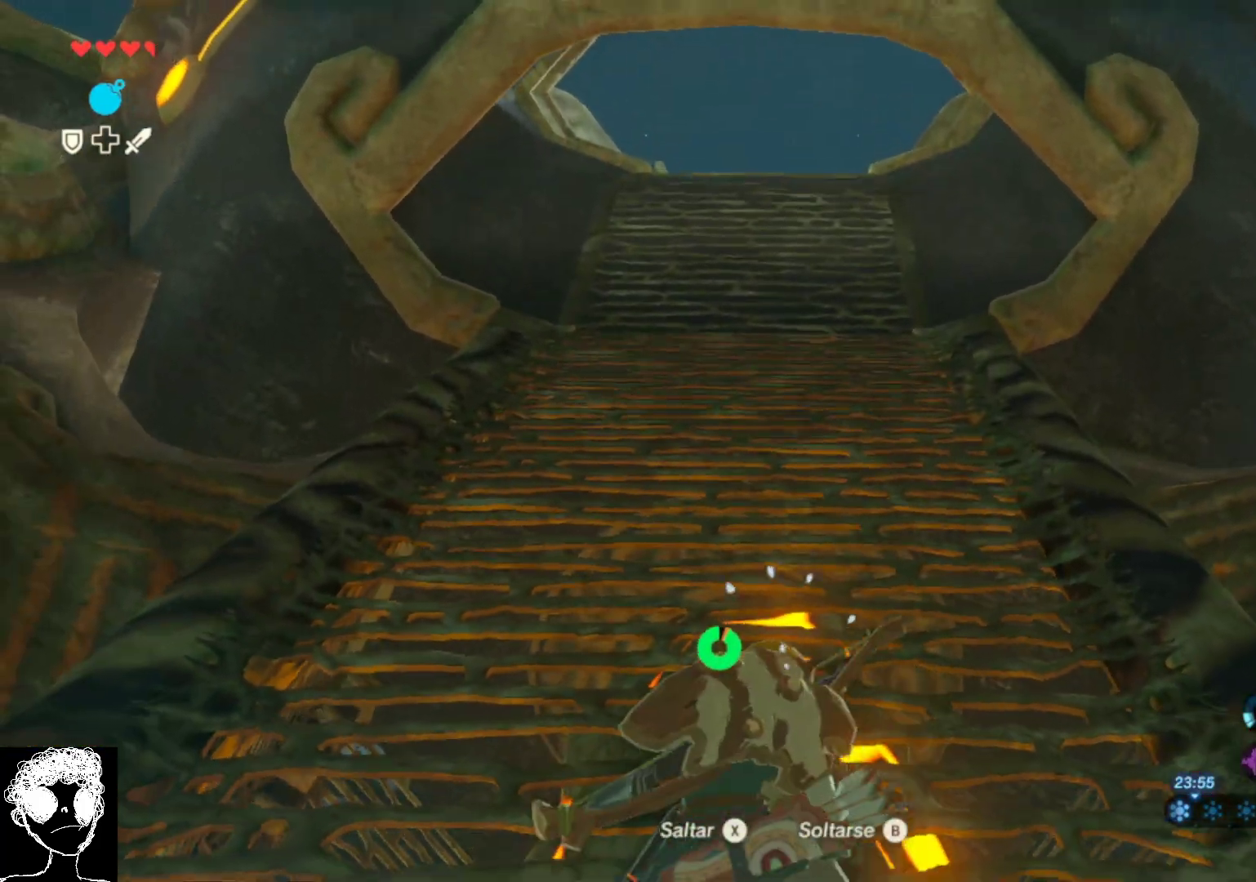
{"buttons": [], "left_stick": "up", "right_stick": "center", "events": []}
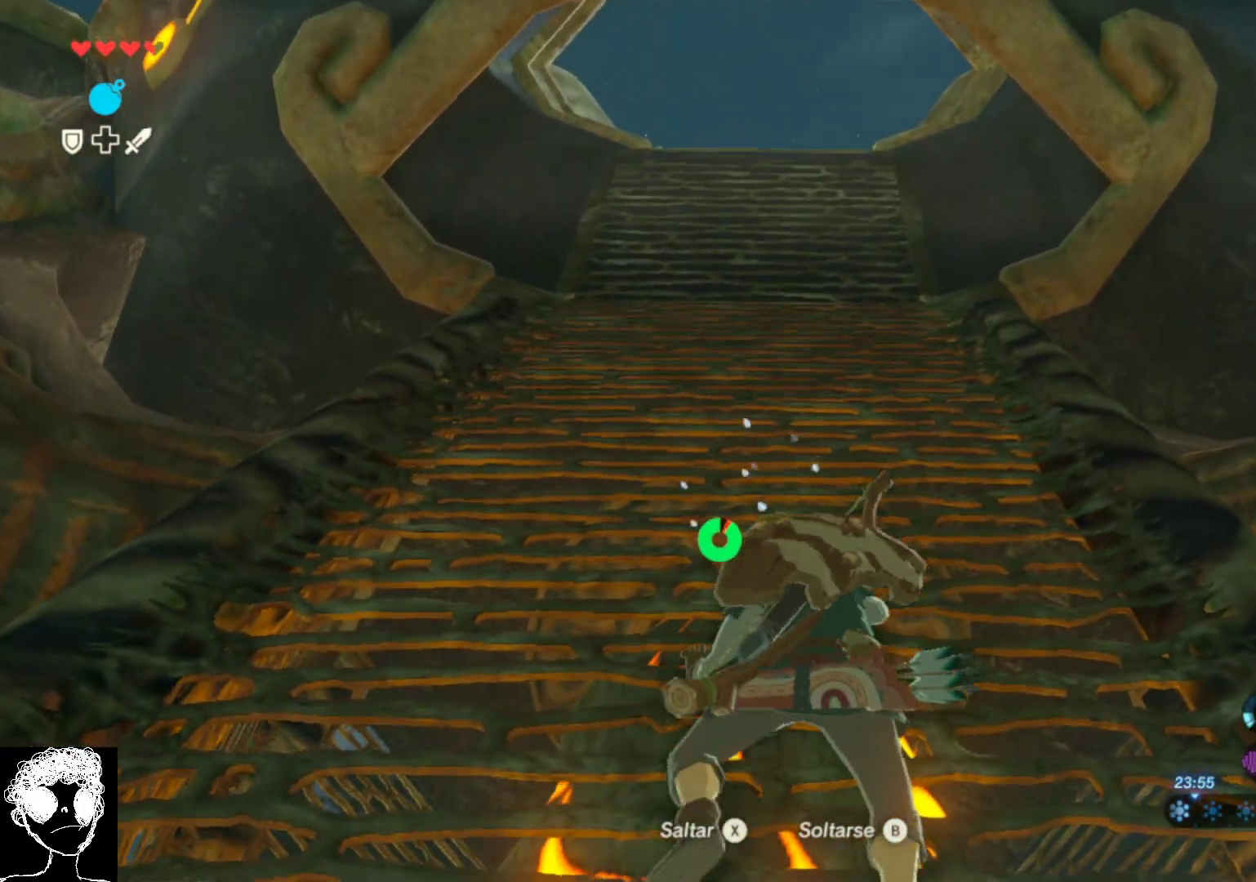
{"buttons": [], "left_stick": "up", "right_stick": "center", "events": []}
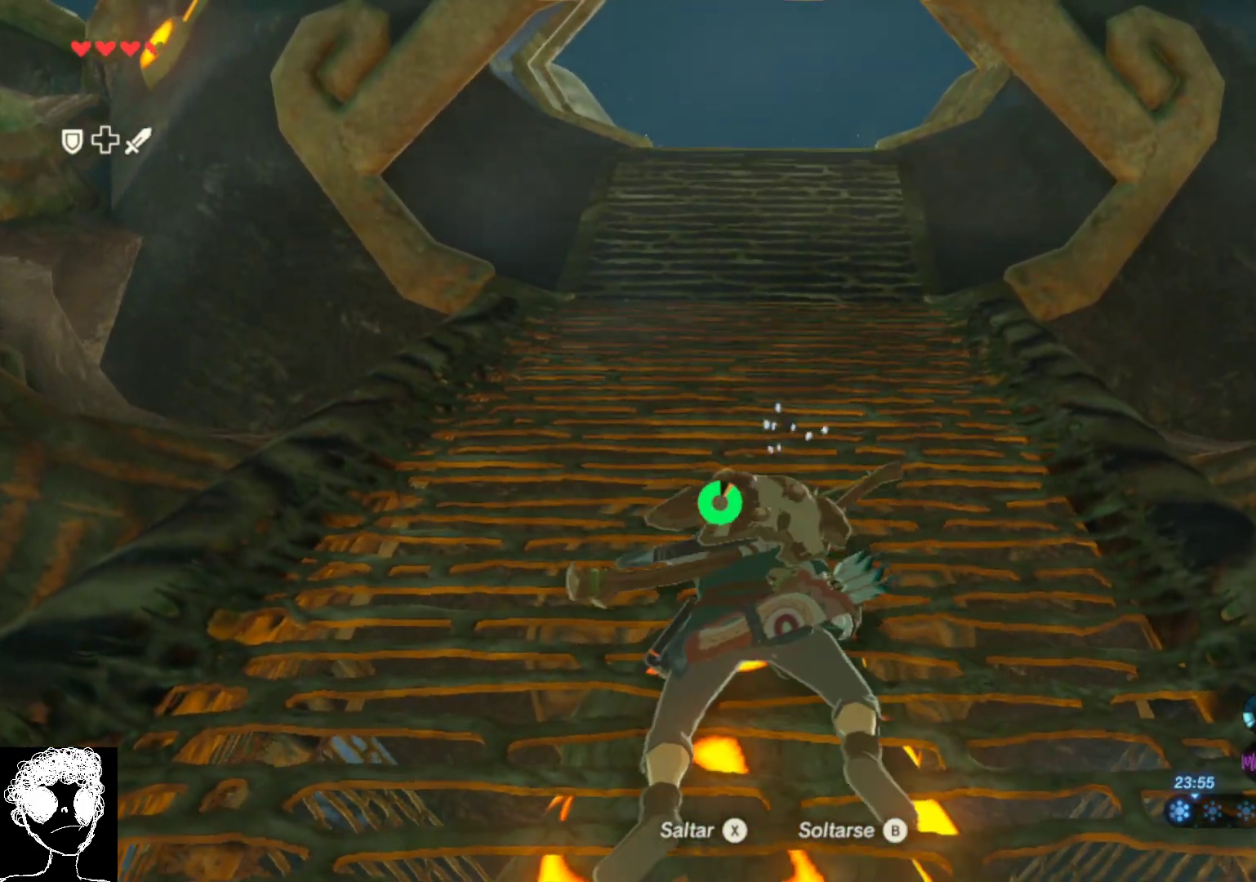
{"buttons": [], "left_stick": "up", "right_stick": "center", "events": []}
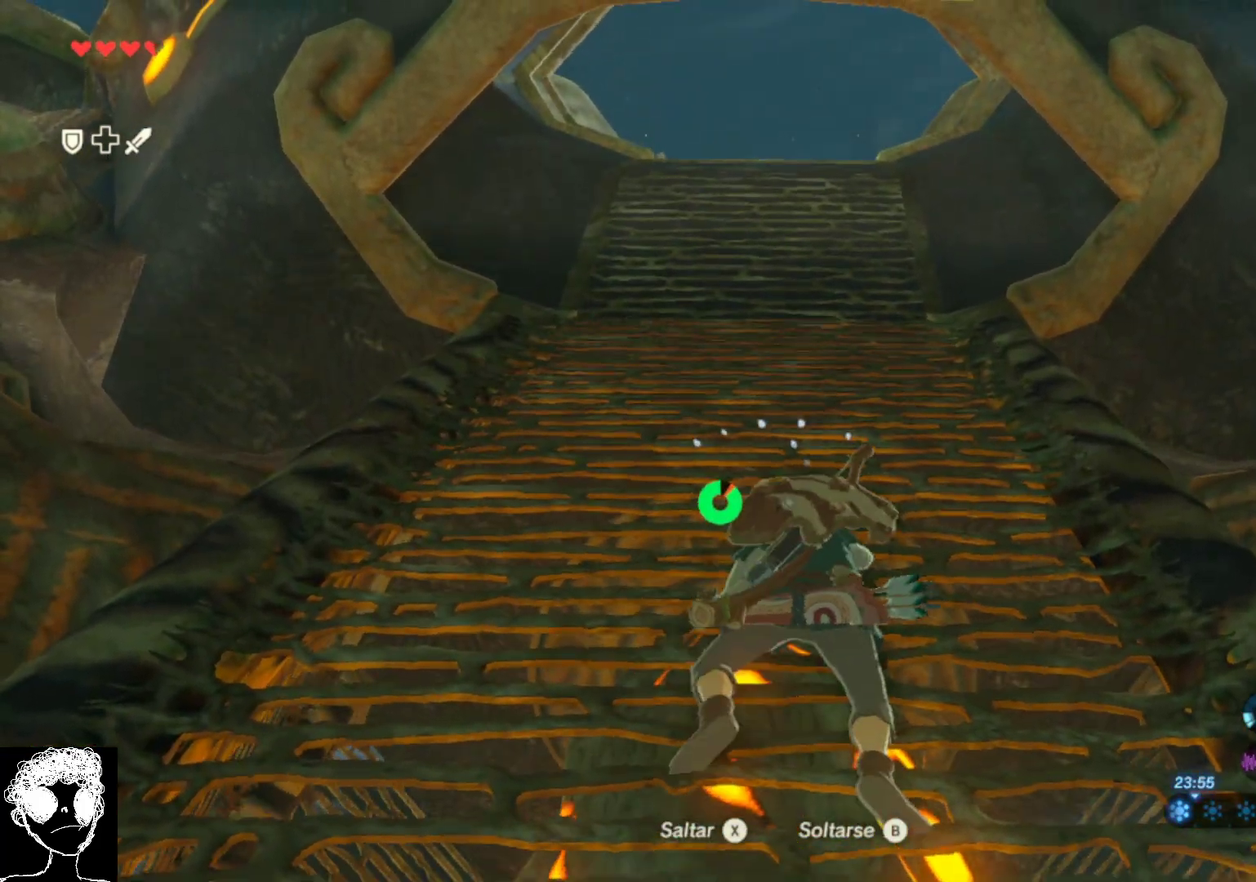
{"buttons": [], "left_stick": "up", "right_stick": "center", "events": []}
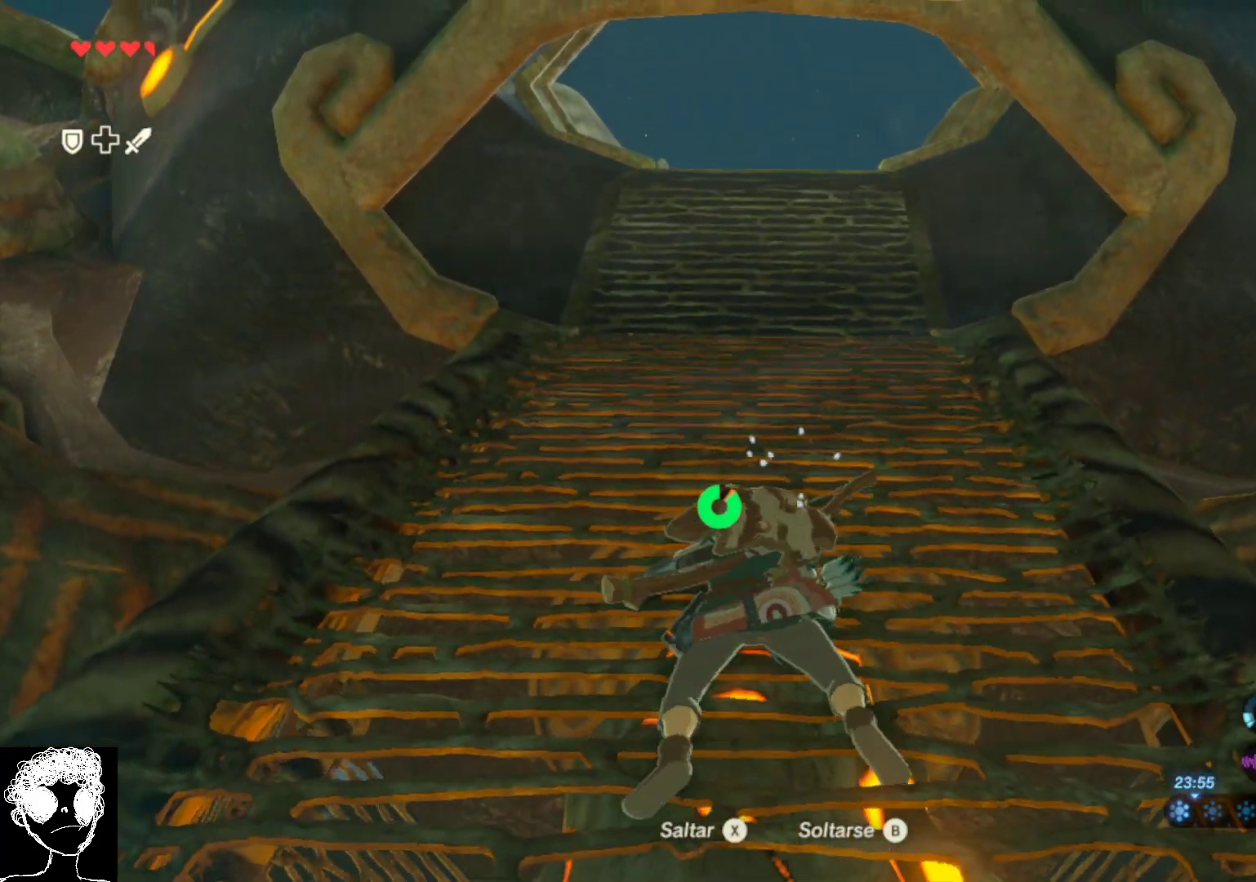
{"buttons": [], "left_stick": "up", "right_stick": "down-left", "events": [[450, "right_stick", "down-left"]]}
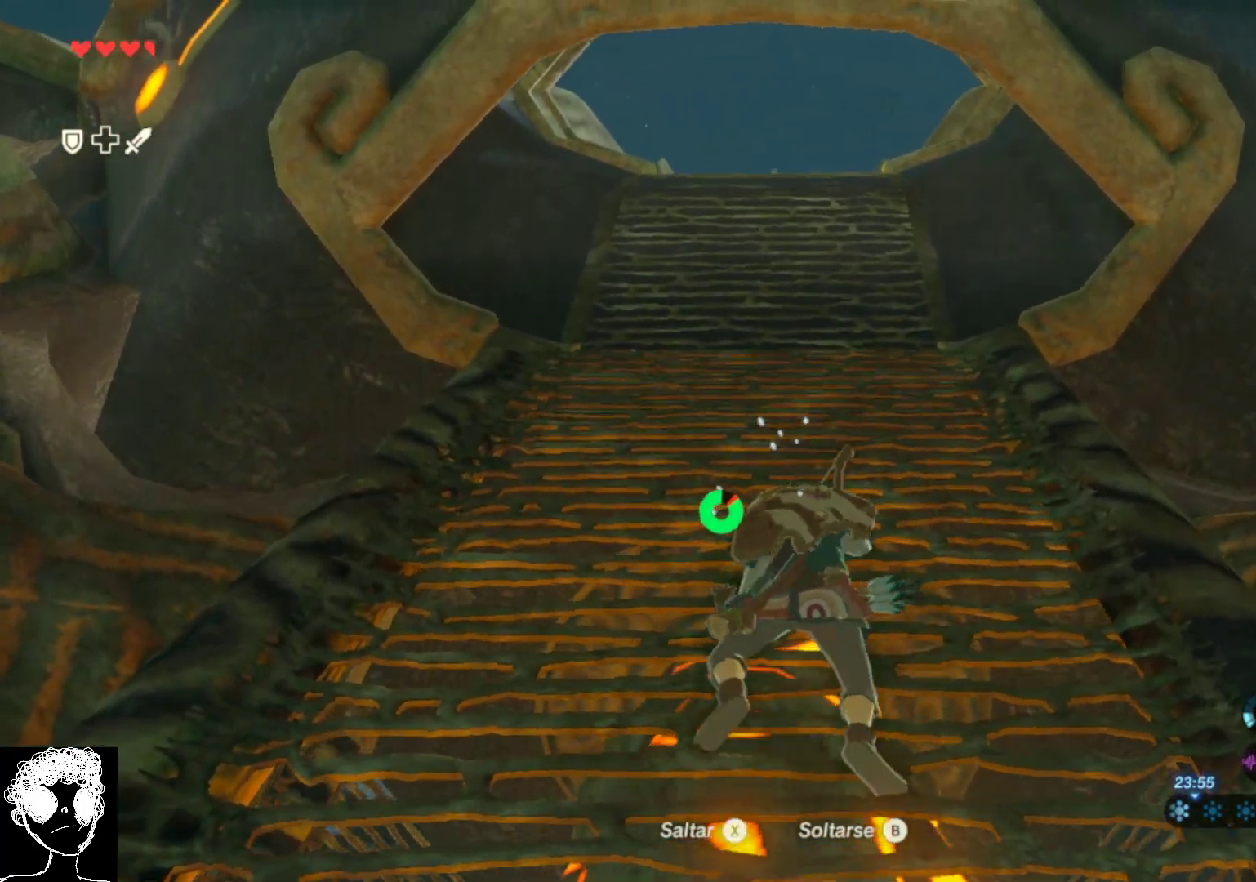
{"buttons": [], "left_stick": "up", "right_stick": "down", "events": [[433, "right_stick", "down"]]}
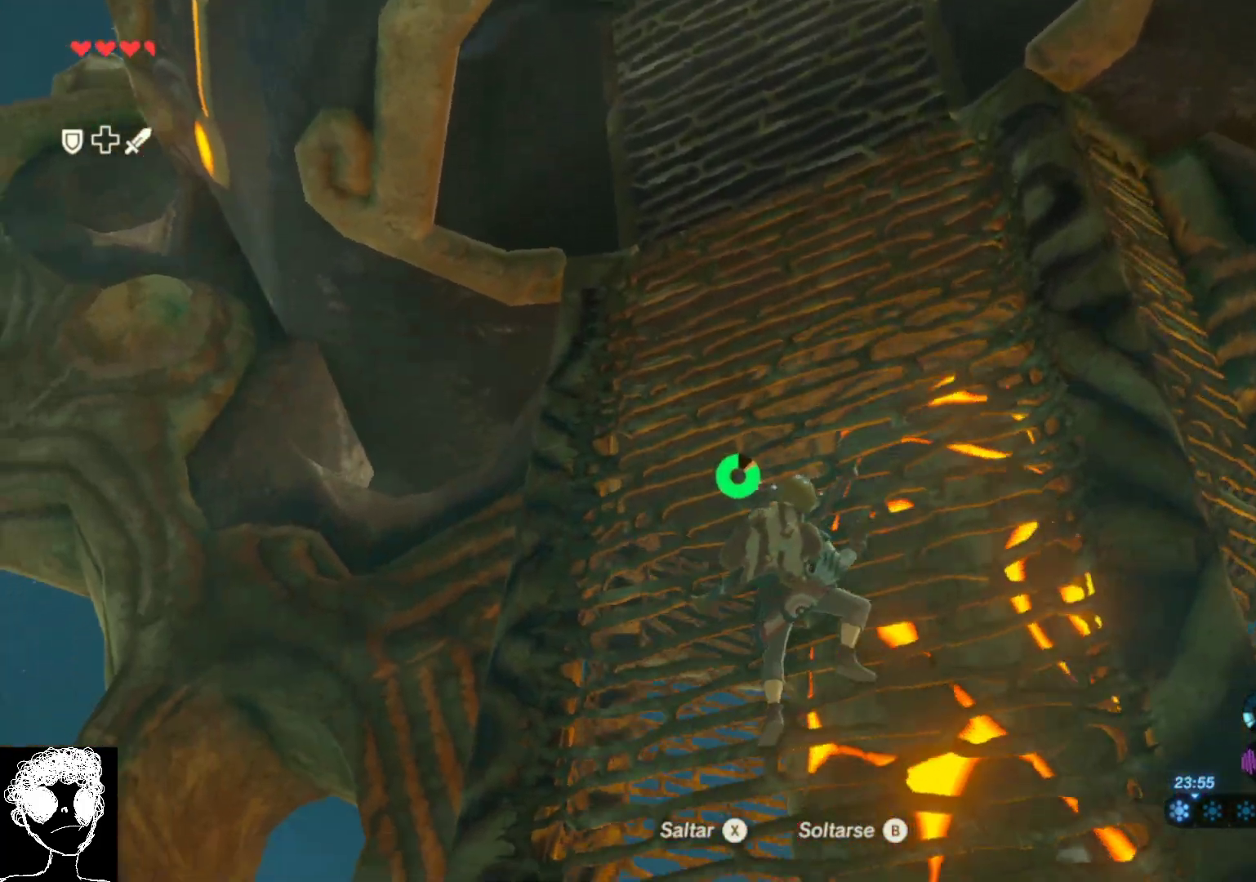
{"buttons": [], "left_stick": "up", "right_stick": "down", "events": [[267, "right_stick", "down-right"], [500, "right_stick", "down"]]}
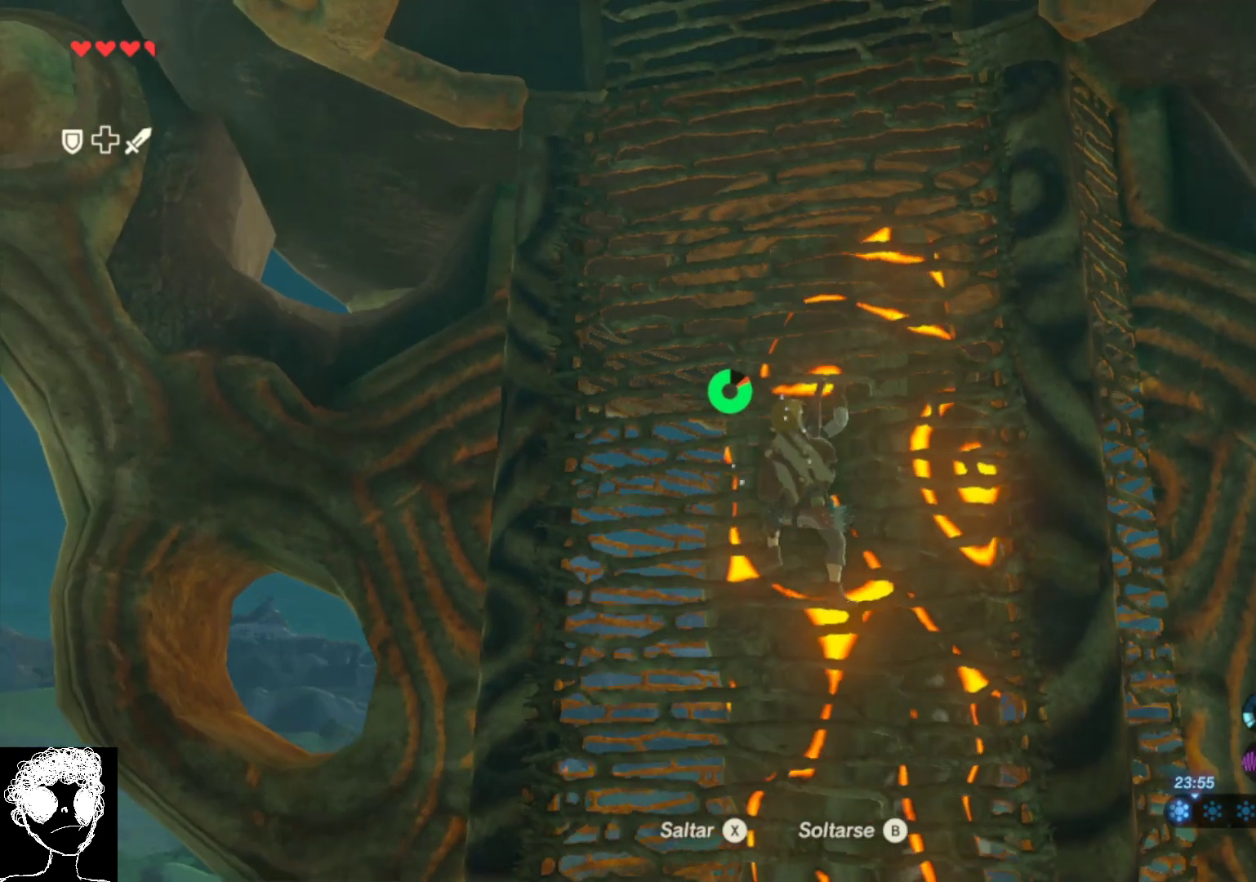
{"buttons": [], "left_stick": "up", "right_stick": "center", "events": [[150, "right_stick", "center"]]}
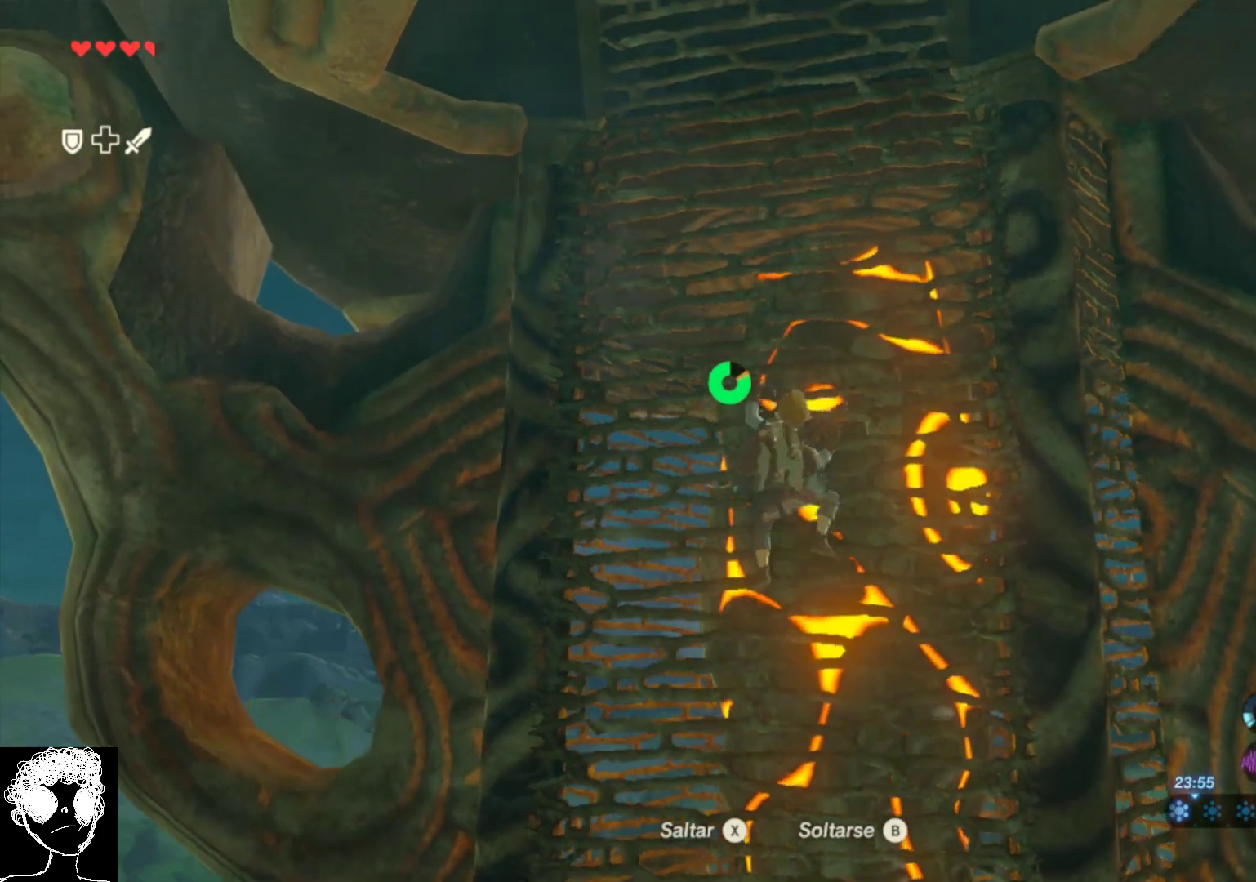
{"buttons": [], "left_stick": "up", "right_stick": "center", "events": []}
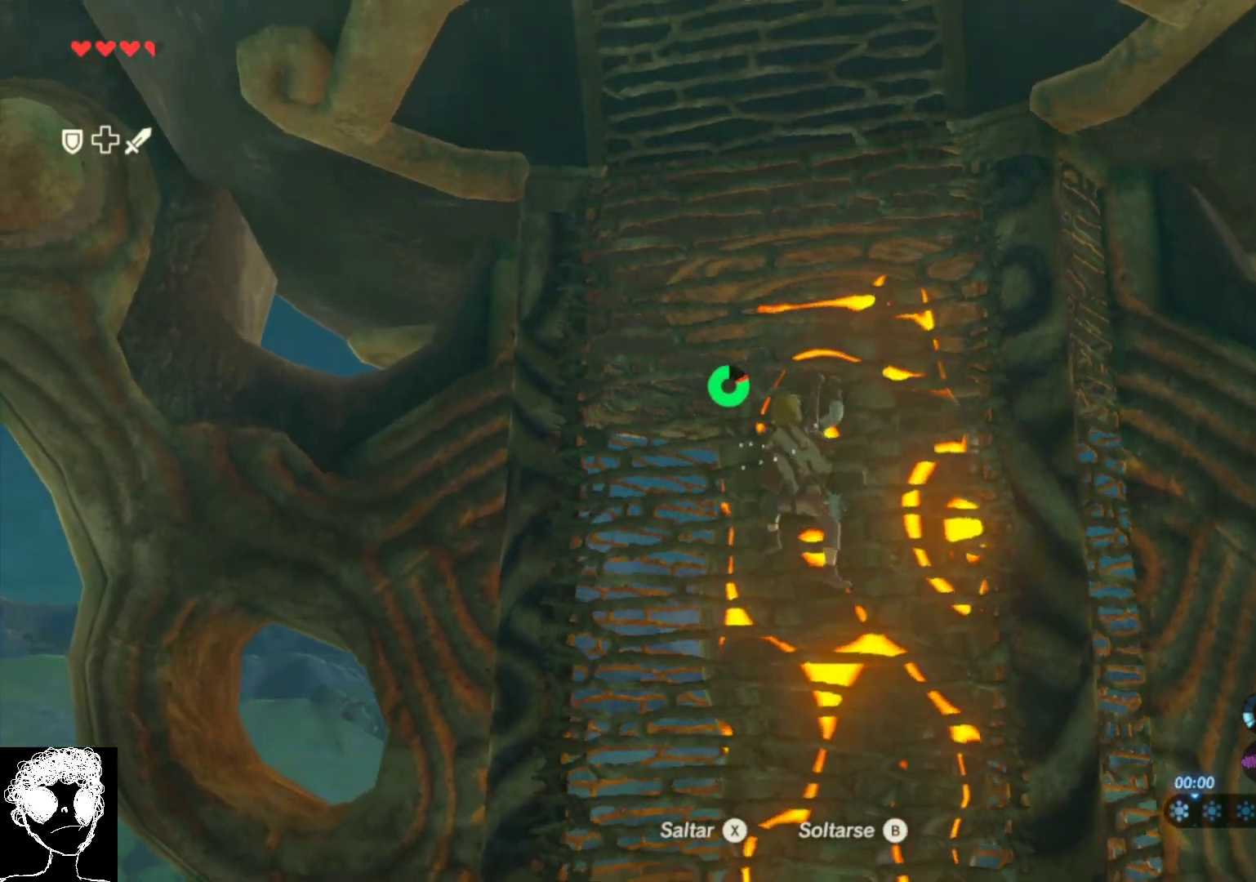
{"buttons": [], "left_stick": "up", "right_stick": "center", "events": [[33, "right_stick", "down"], [267, "right_stick", "center"]]}
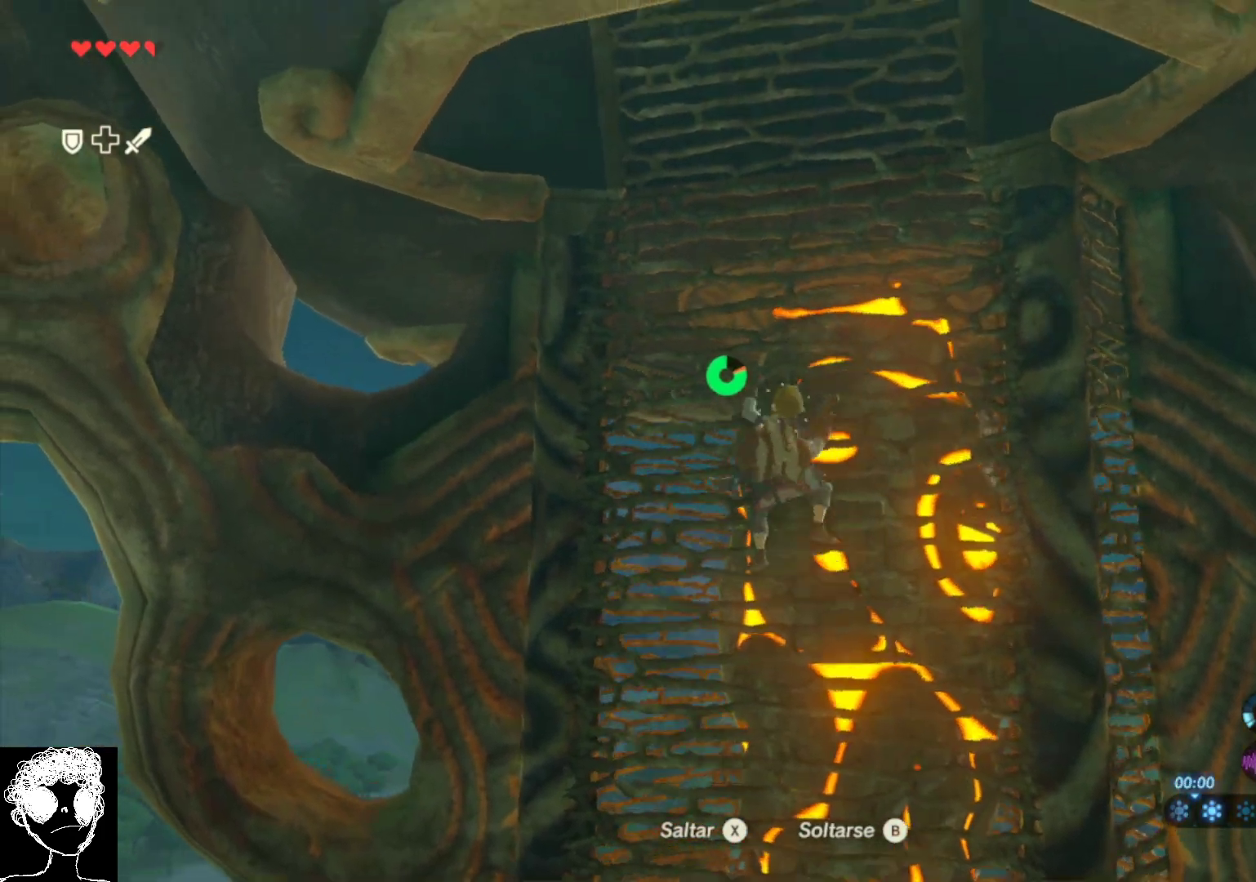
{"buttons": [], "left_stick": "up", "right_stick": "down", "events": [[150, "right_stick", "down-right"], [383, "right_stick", "down"]]}
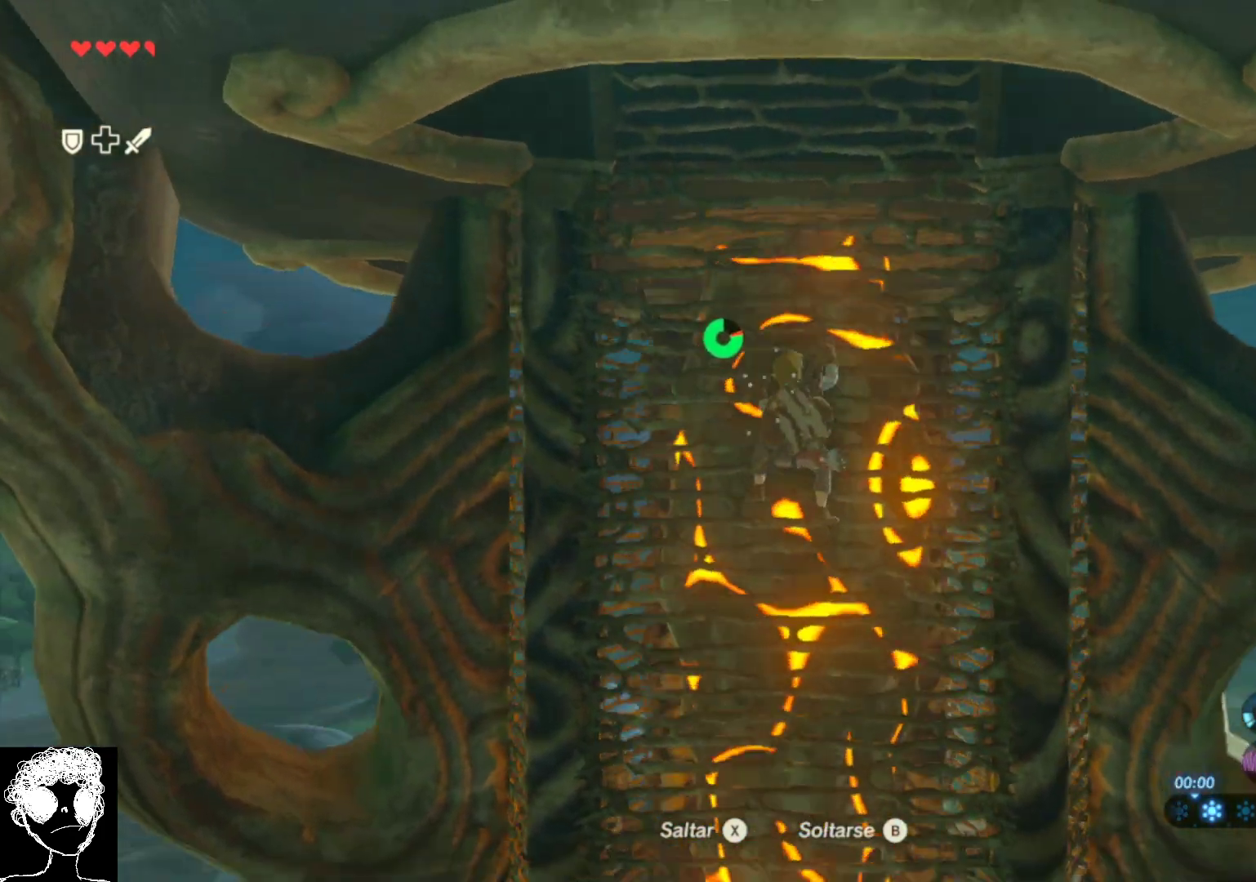
{"buttons": [], "left_stick": "up", "right_stick": "center", "events": [[233, "right_stick", "center"]]}
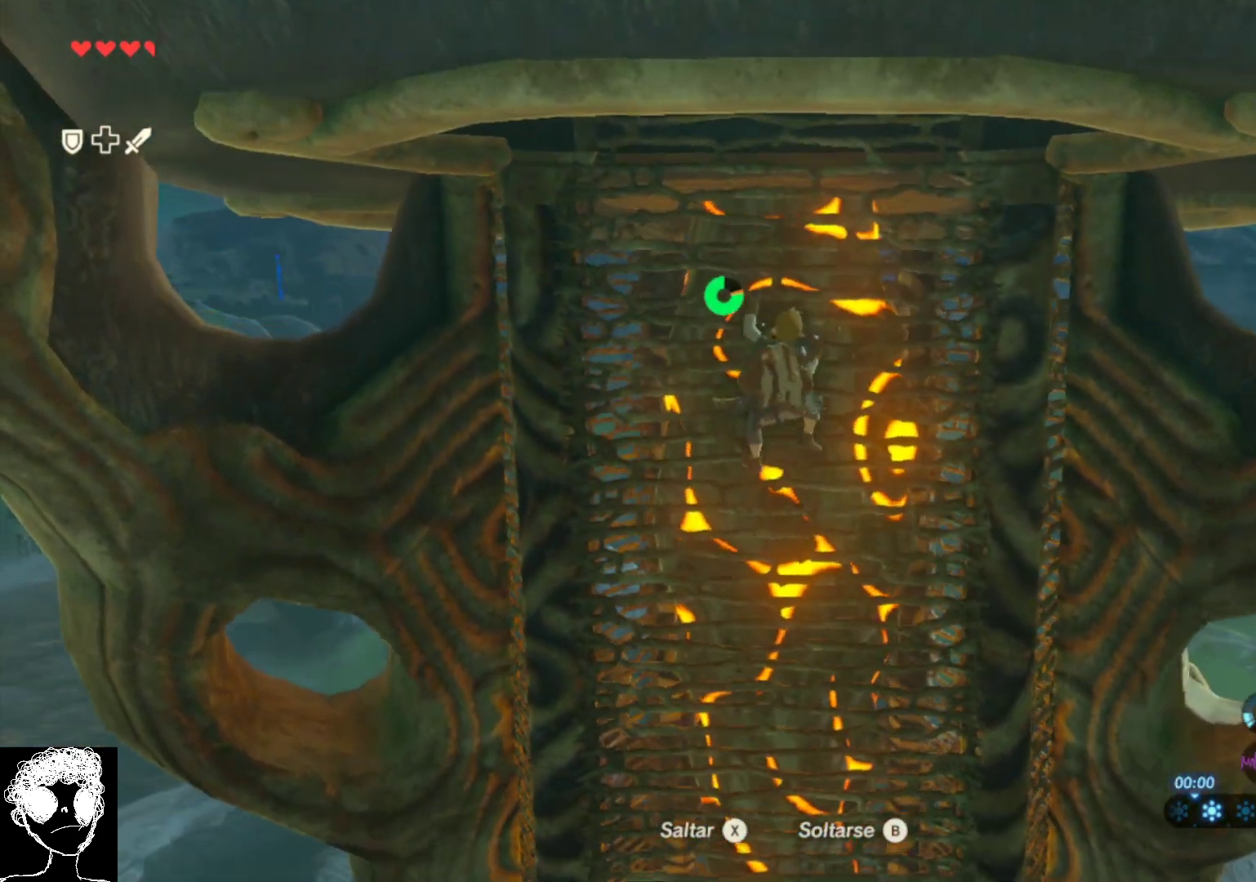
{"buttons": [], "left_stick": "up", "right_stick": "center", "events": [[17, "right_stick", "up"], [267, "right_stick", "up-right"], [383, "right_stick", "center"]]}
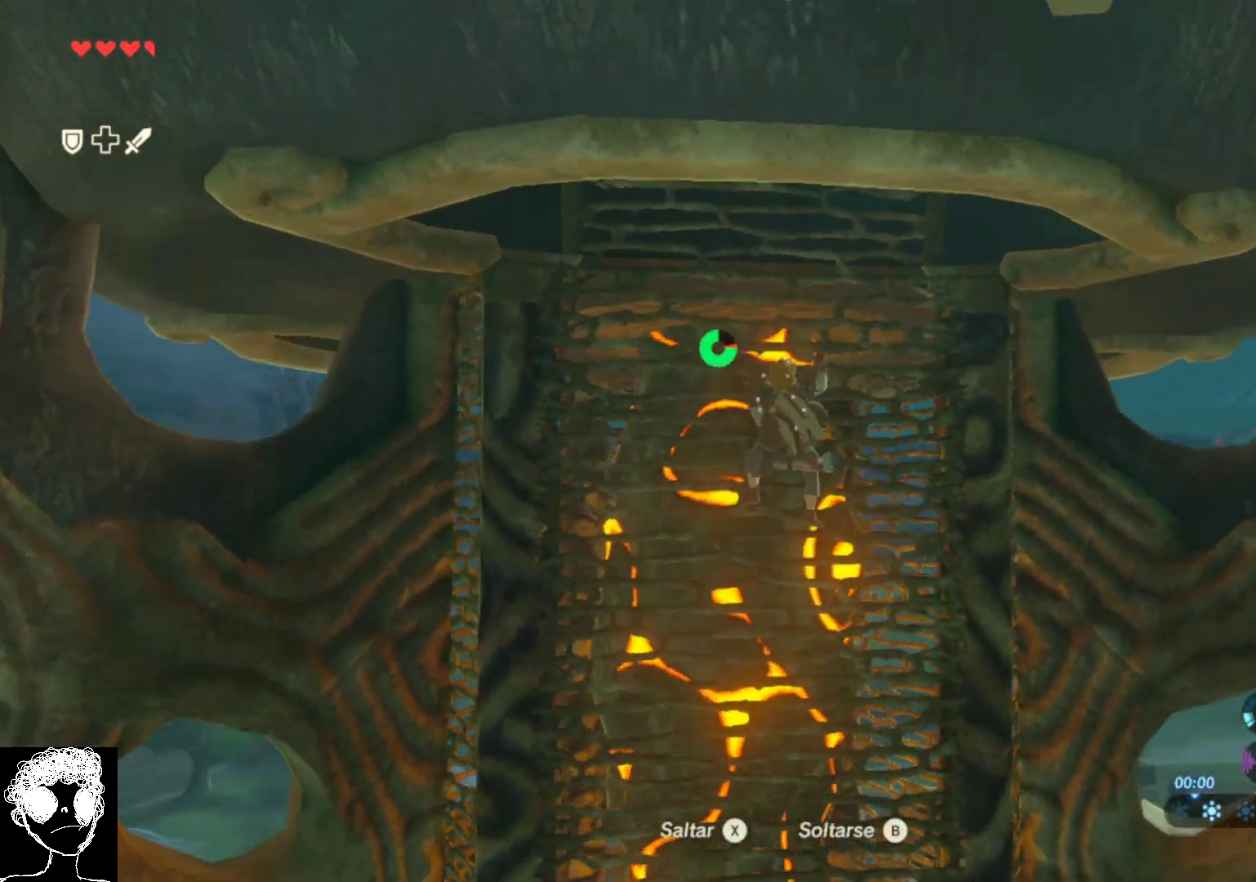
{"buttons": [], "left_stick": "up", "right_stick": "up", "events": [[17, "right_stick", "up"]]}
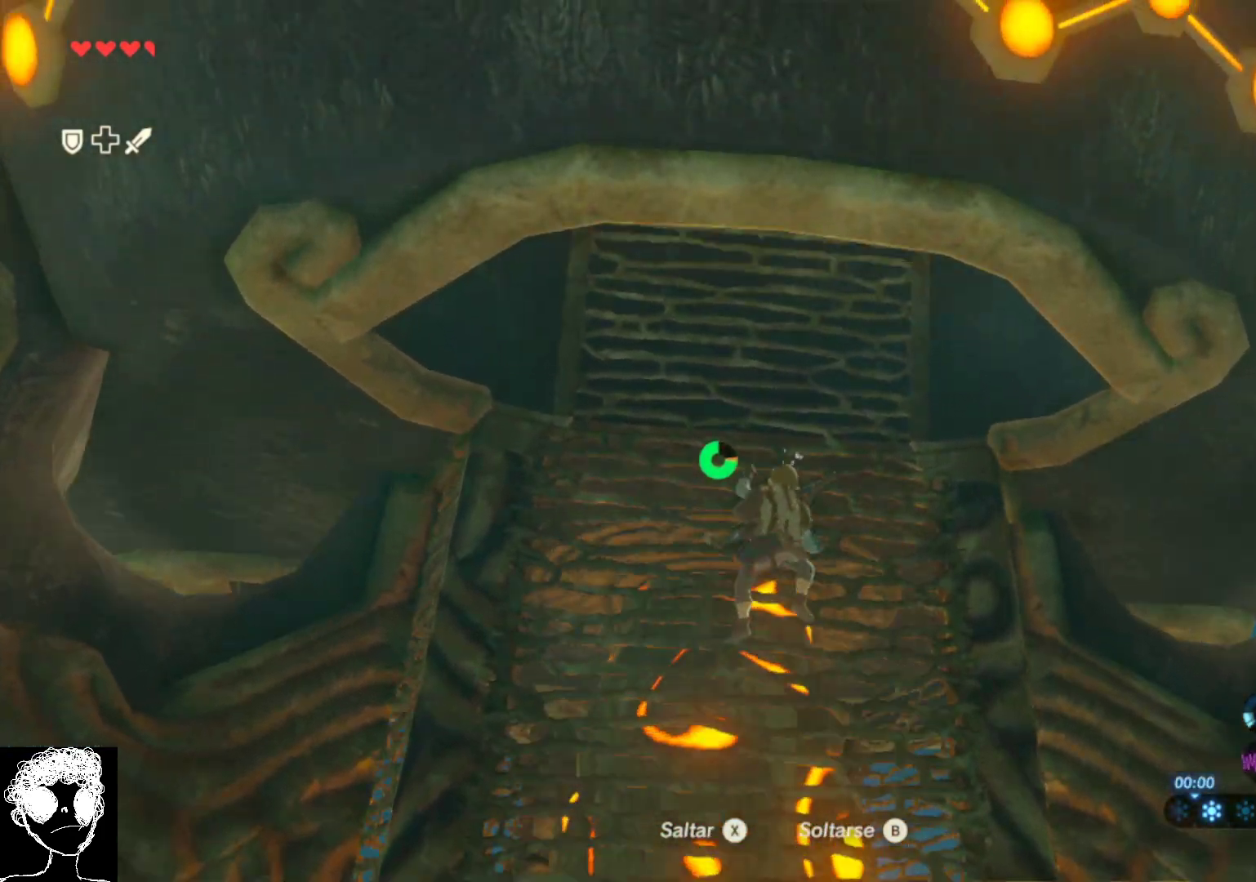
{"buttons": [], "left_stick": "up", "right_stick": "left", "events": [[17, "right_stick", "left"], [167, "right_stick", "center"], [400, "right_stick", "left"]]}
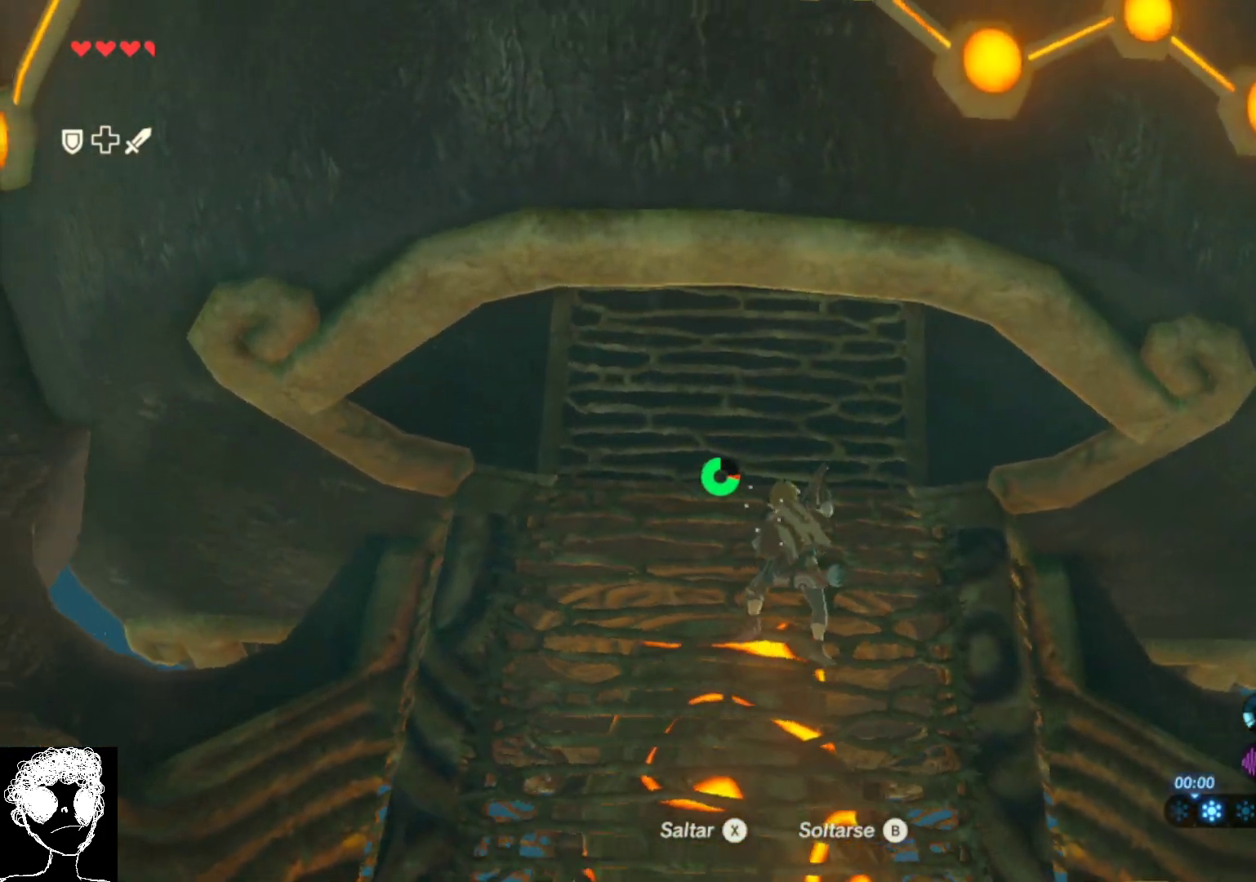
{"buttons": [], "left_stick": "up", "right_stick": "up-left", "events": [[83, "right_stick", "up-left"]]}
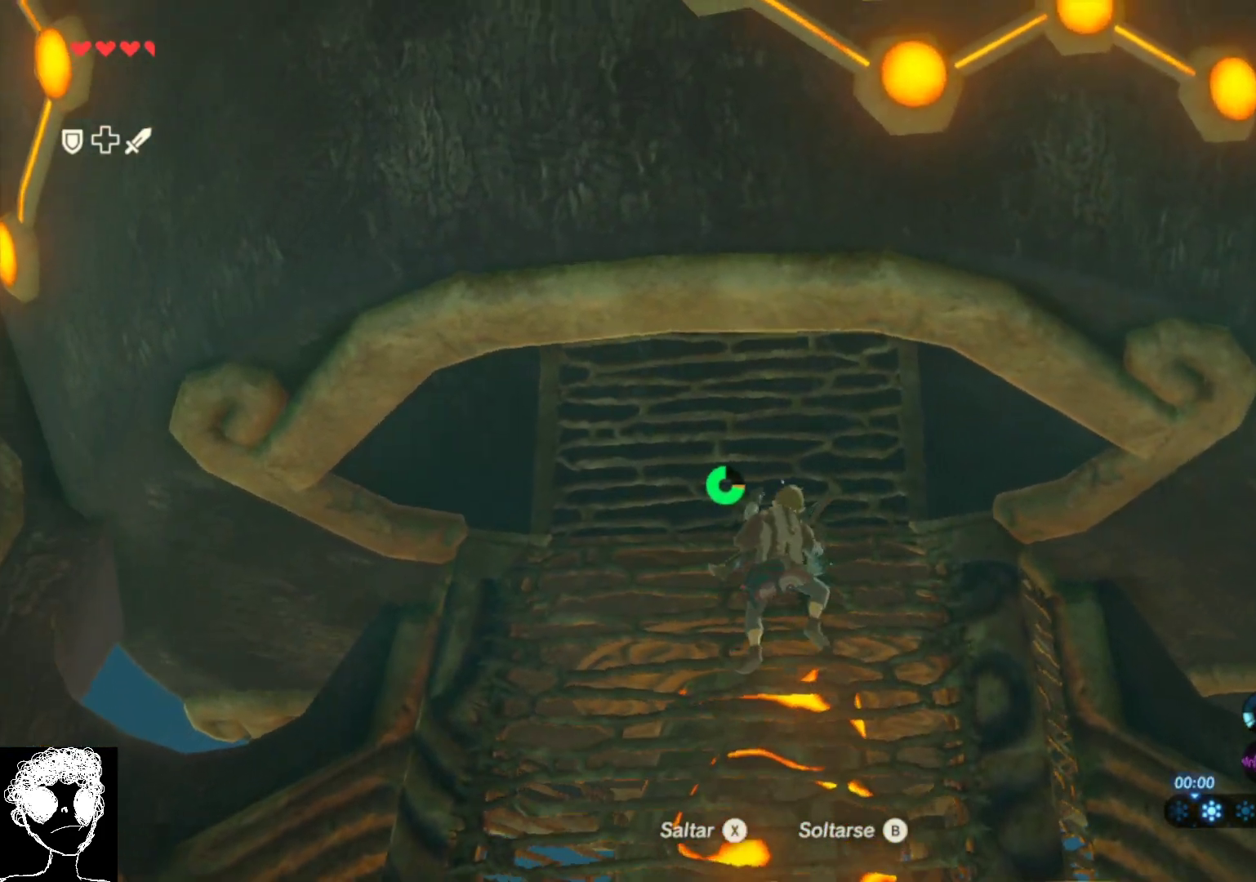
{"buttons": [], "left_stick": "up", "right_stick": "center", "events": [[17, "right_stick", "up"], [267, "right_stick", "up-left"], [367, "right_stick", "center"]]}
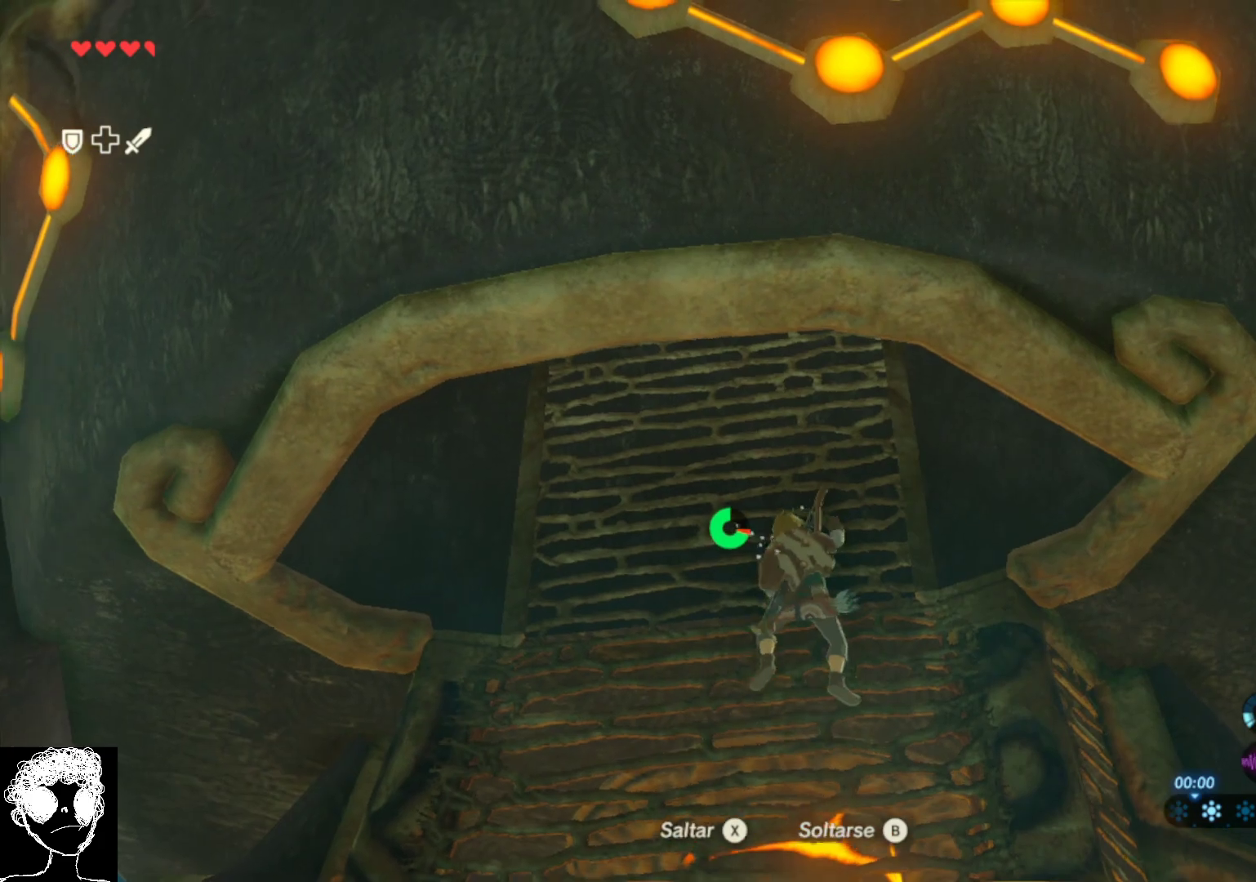
{"buttons": [], "left_stick": "up", "right_stick": "up", "events": [[417, "right_stick", "up"]]}
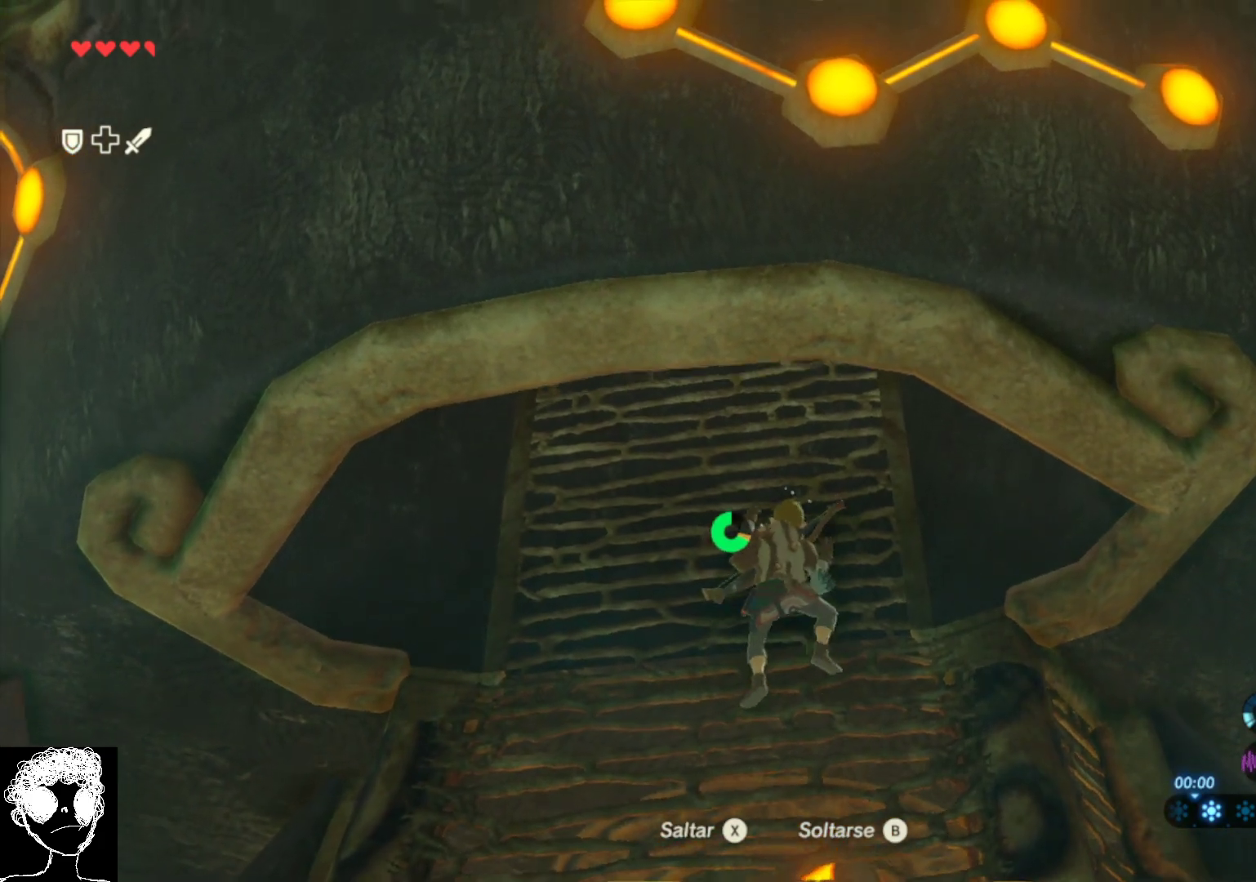
{"buttons": [], "left_stick": "up", "right_stick": "center", "events": [[100, "right_stick", "center"]]}
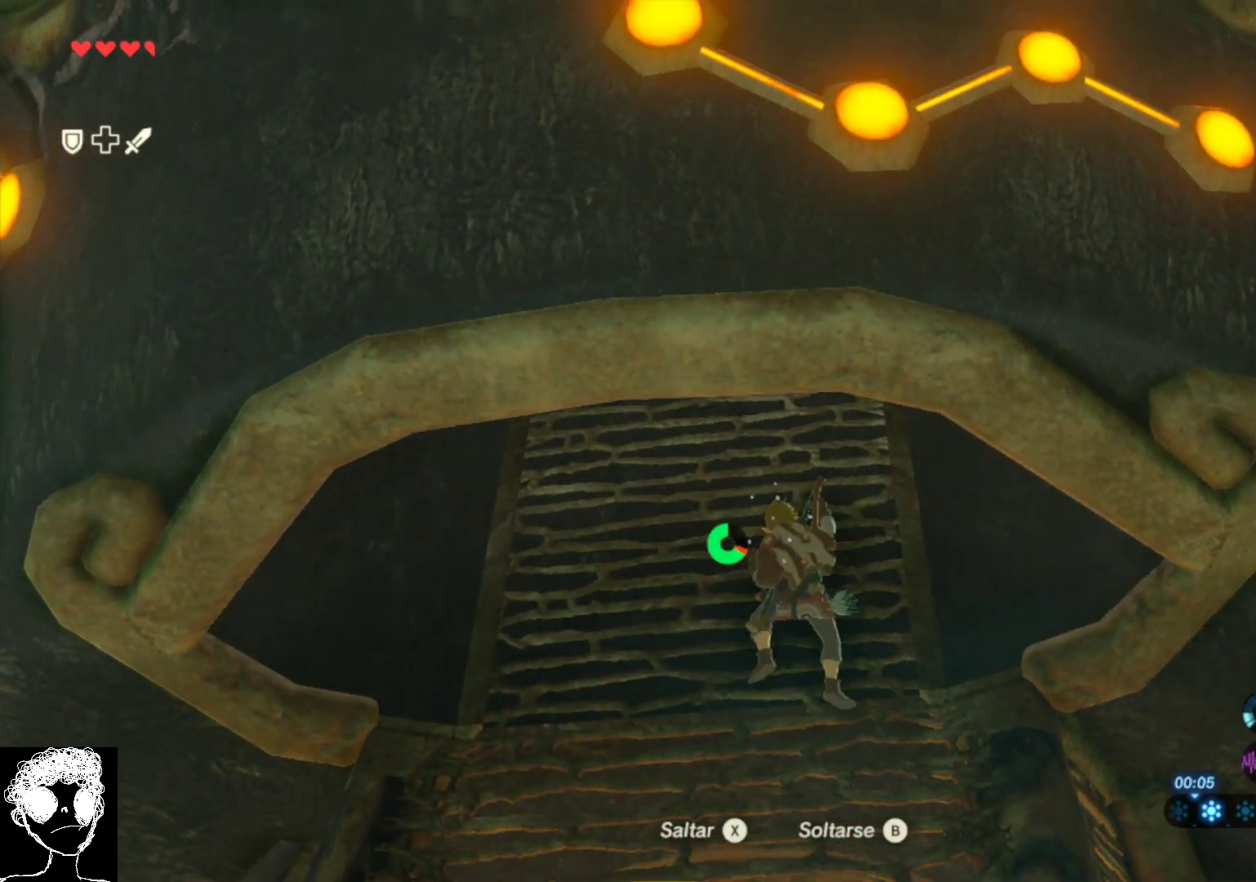
{"buttons": [], "left_stick": "up", "right_stick": "center", "events": []}
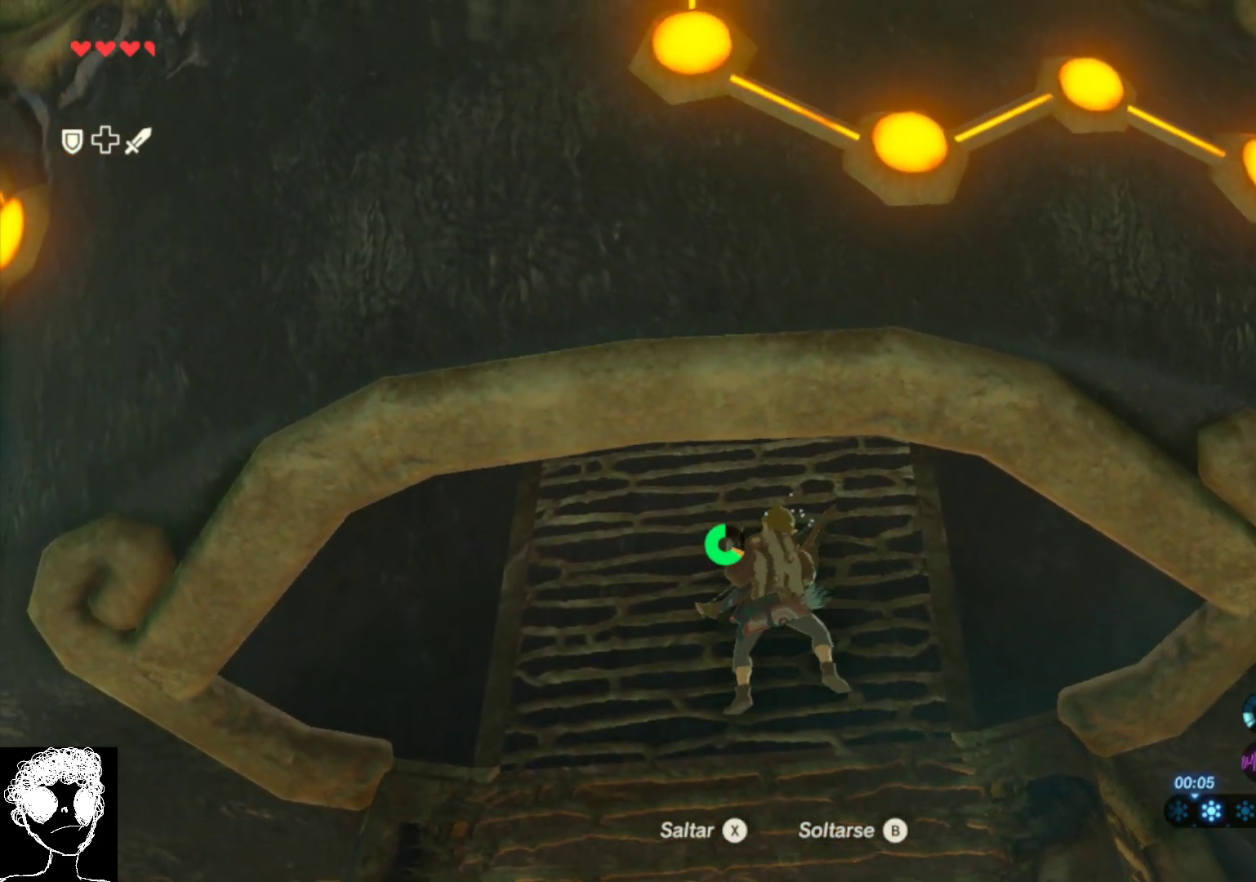
{"buttons": [], "left_stick": "up", "right_stick": "up", "events": [[217, "right_stick", "up"]]}
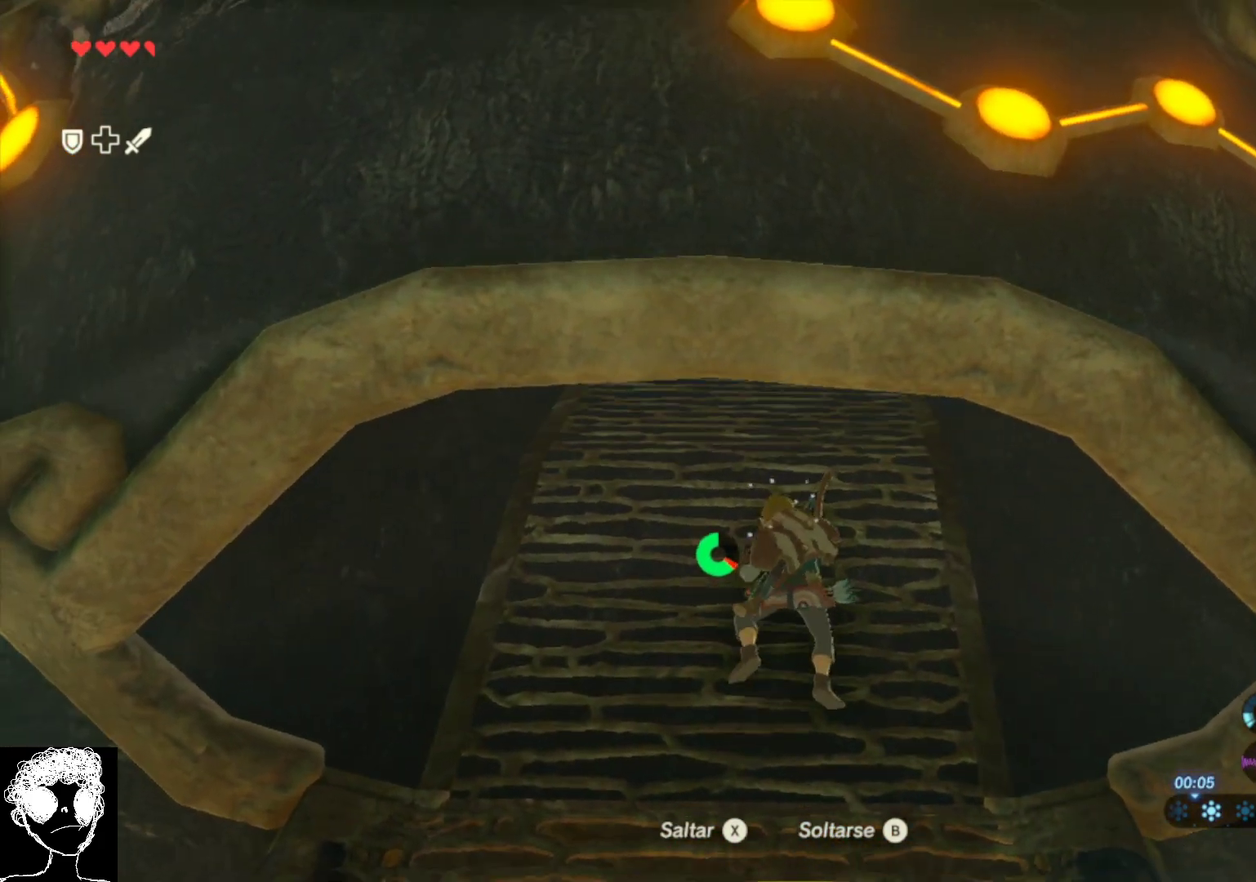
{"buttons": [], "left_stick": "up", "right_stick": "down", "events": [[17, "right_stick", "center"], [333, "right_stick", "down"]]}
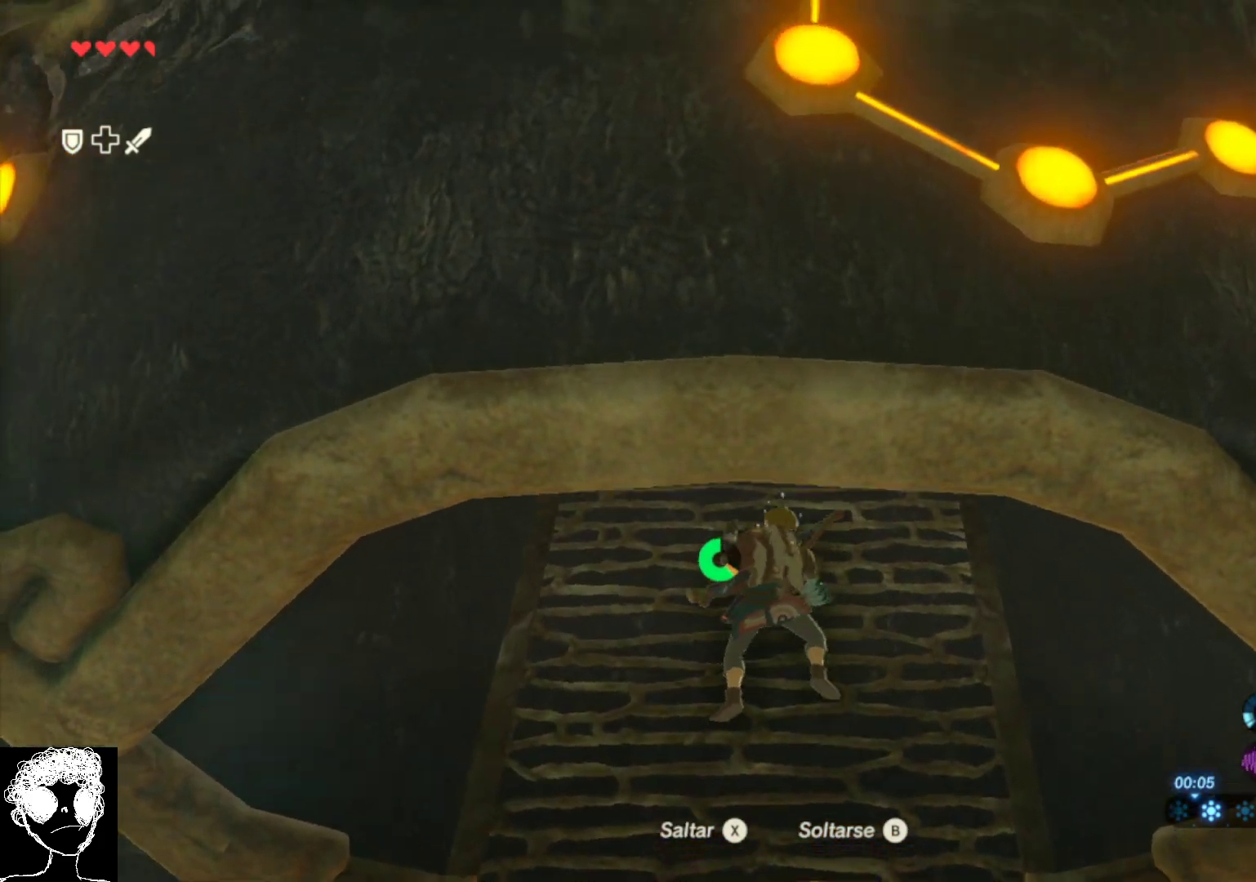
{"buttons": [], "left_stick": "up", "right_stick": "down", "events": []}
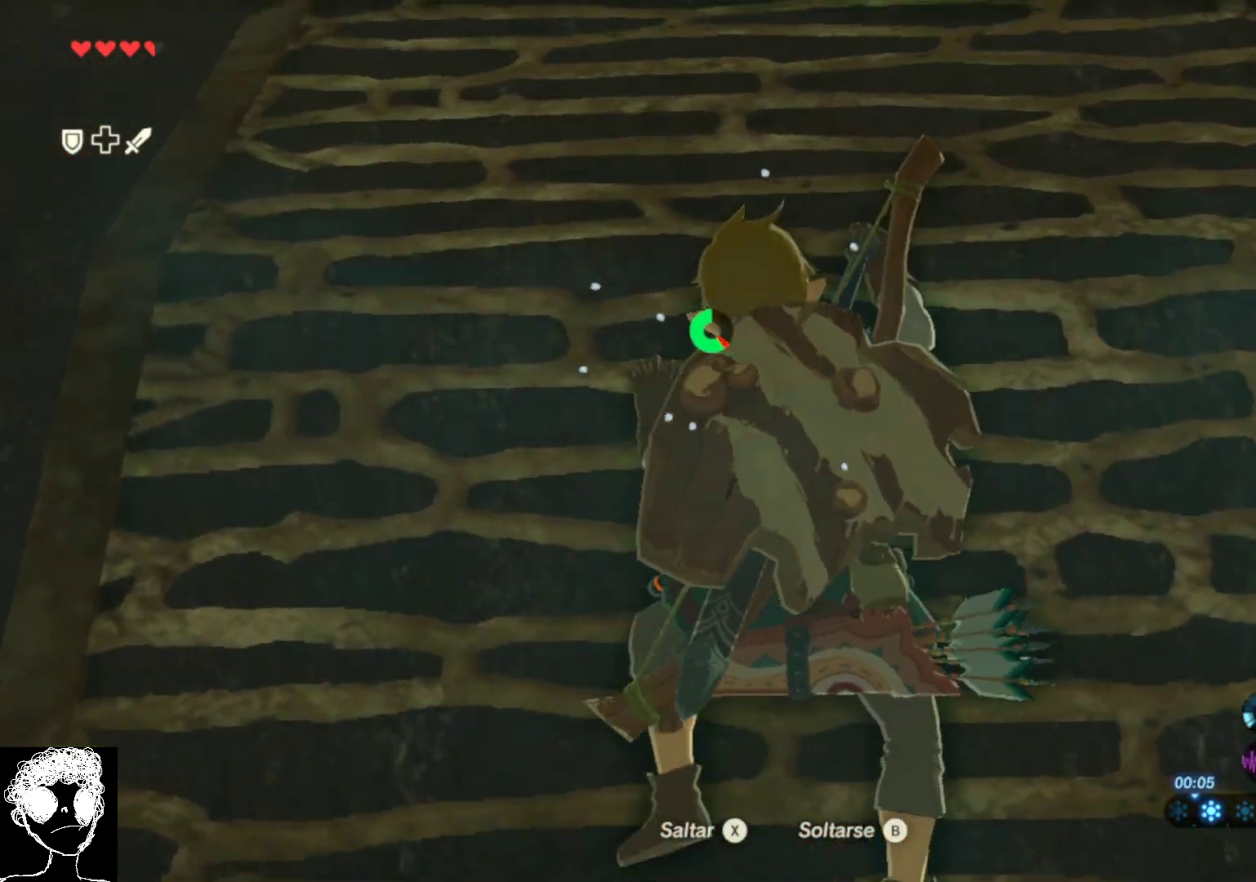
{"buttons": [], "left_stick": "up", "right_stick": "up", "events": [[383, "right_stick", "center"], [500, "right_stick", "up"]]}
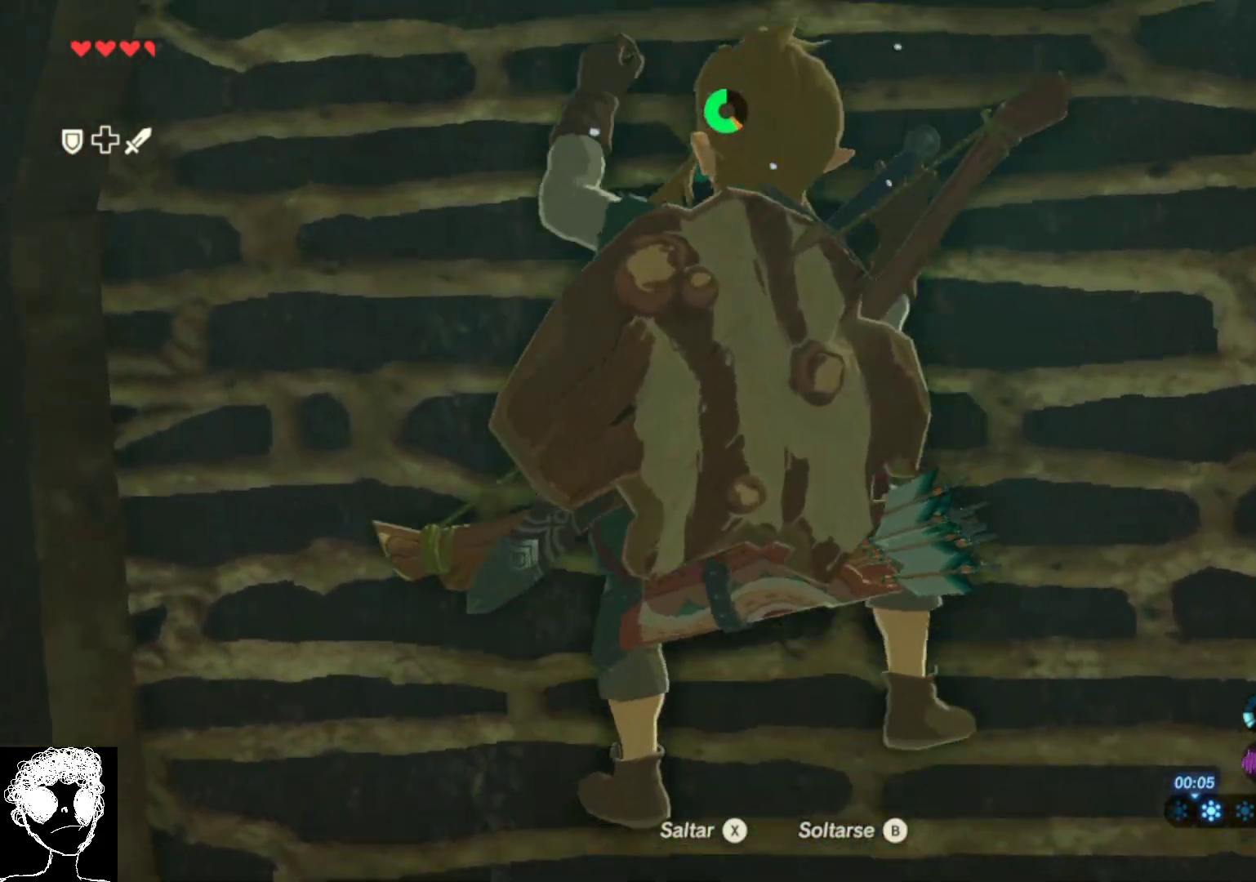
{"buttons": [], "left_stick": "up", "right_stick": "center", "events": [[450, "right_stick", "center"]]}
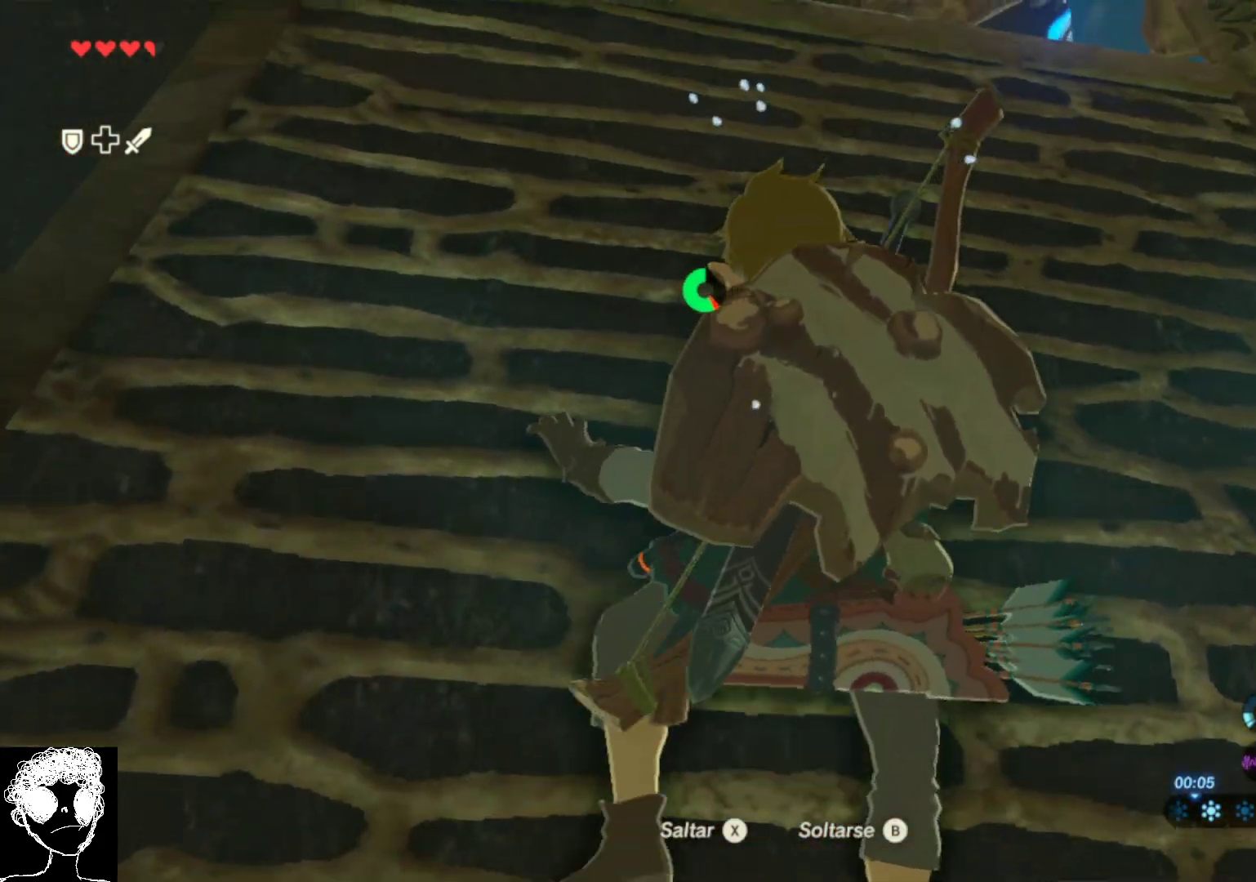
{"buttons": [], "left_stick": "up", "right_stick": "up", "events": [[300, "right_stick", "up"]]}
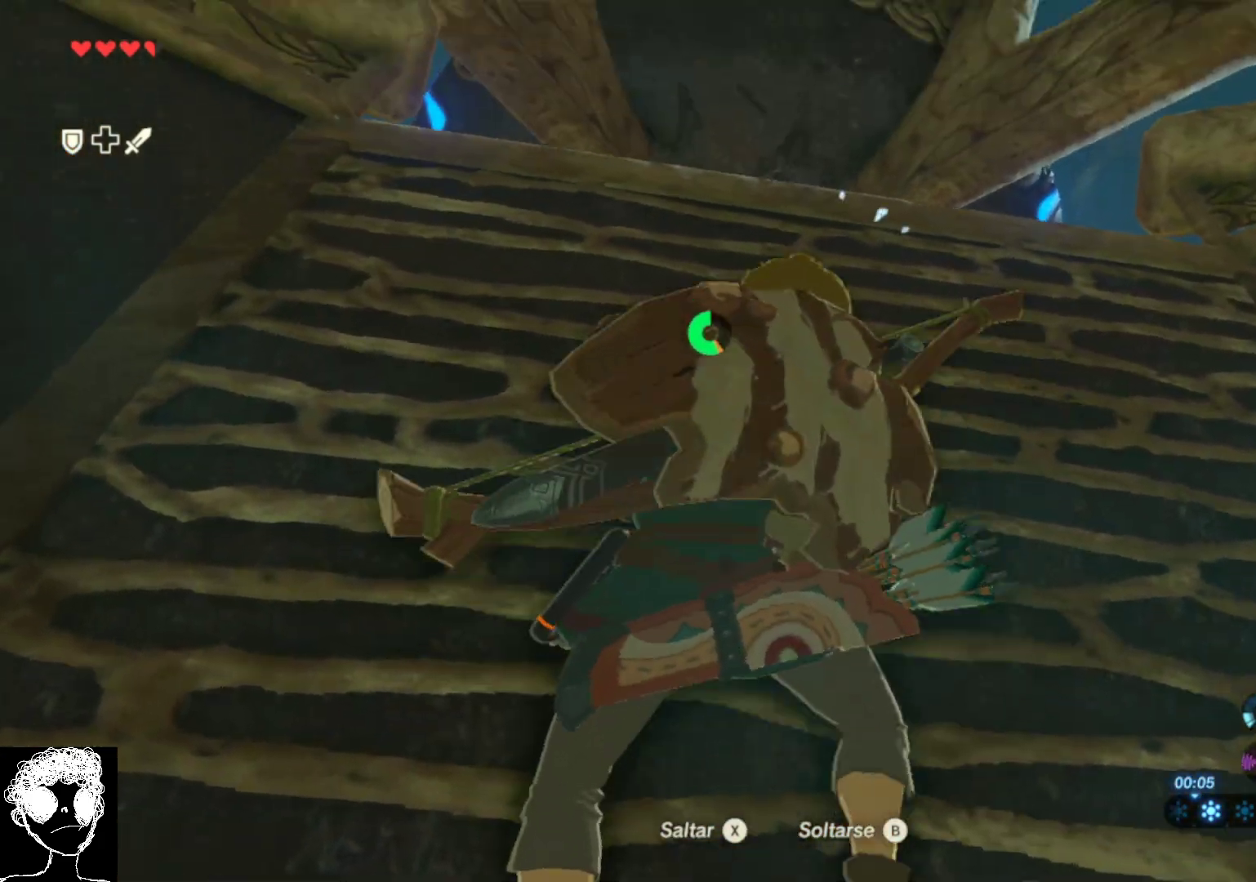
{"buttons": [], "left_stick": "up", "right_stick": "center", "events": [[100, "right_stick", "center"], [150, "right_stick", "down-left"], [483, "right_stick", "center"]]}
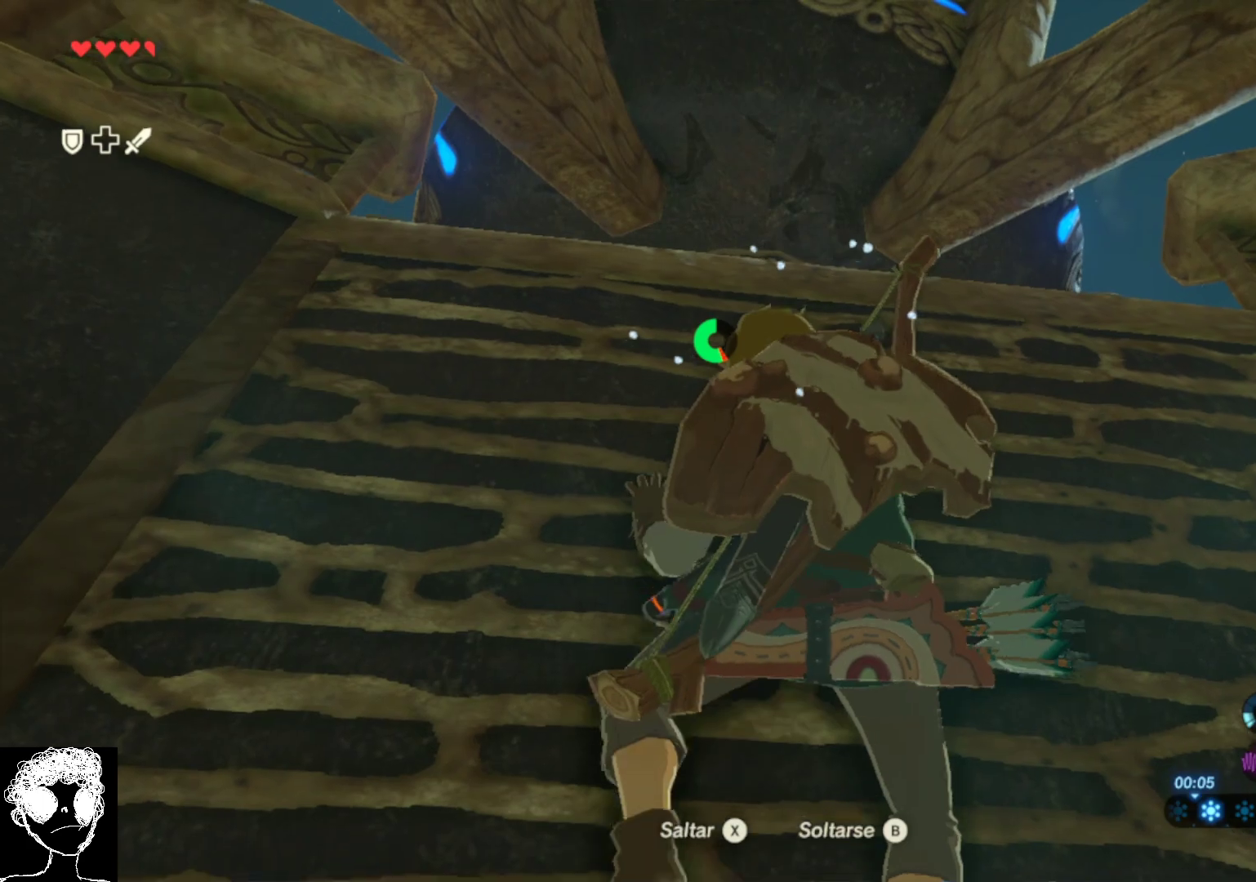
{"buttons": [], "left_stick": "up", "right_stick": "center", "events": [[150, "right_stick", "down"], [217, "right_stick", "down-left"], [467, "right_stick", "center"]]}
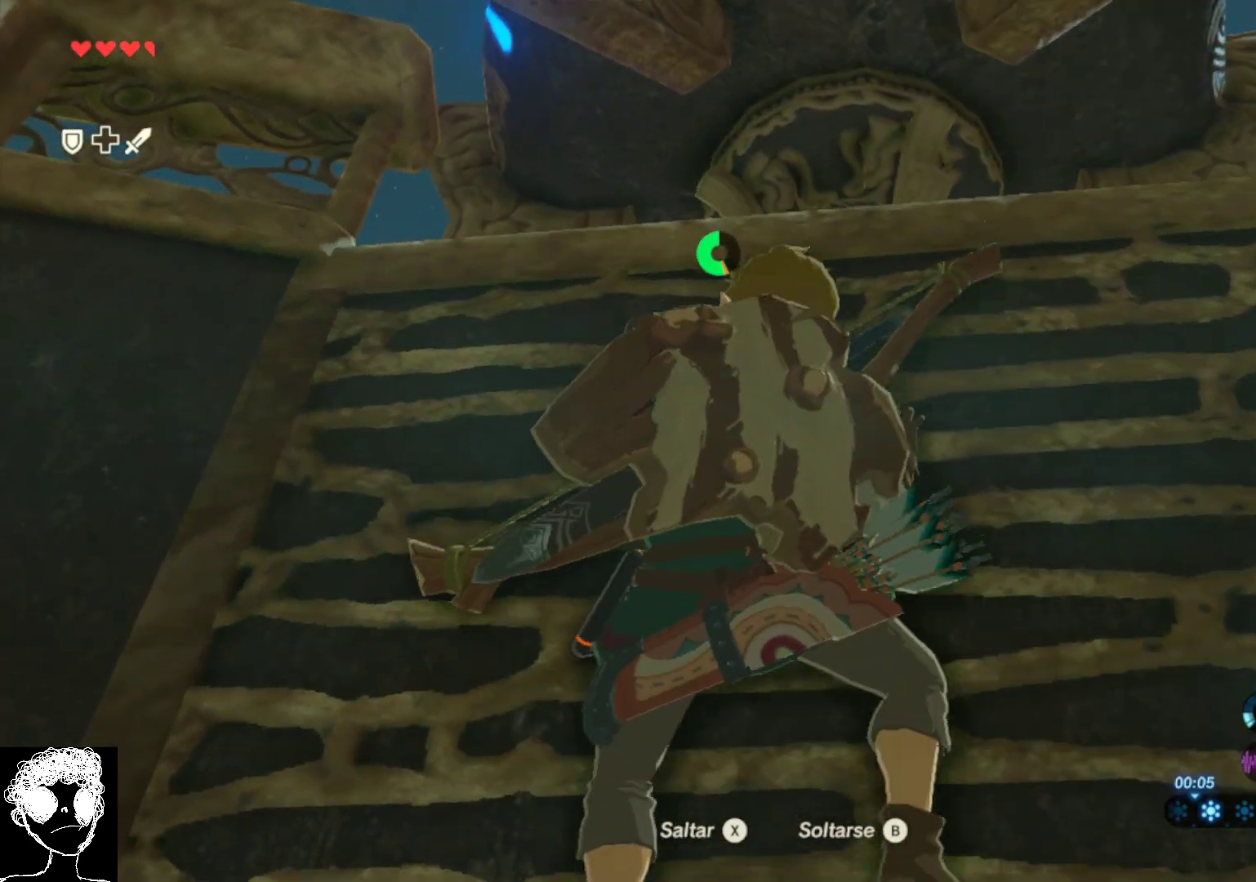
{"buttons": [], "left_stick": "up", "right_stick": "down", "events": [[200, "right_stick", "down"]]}